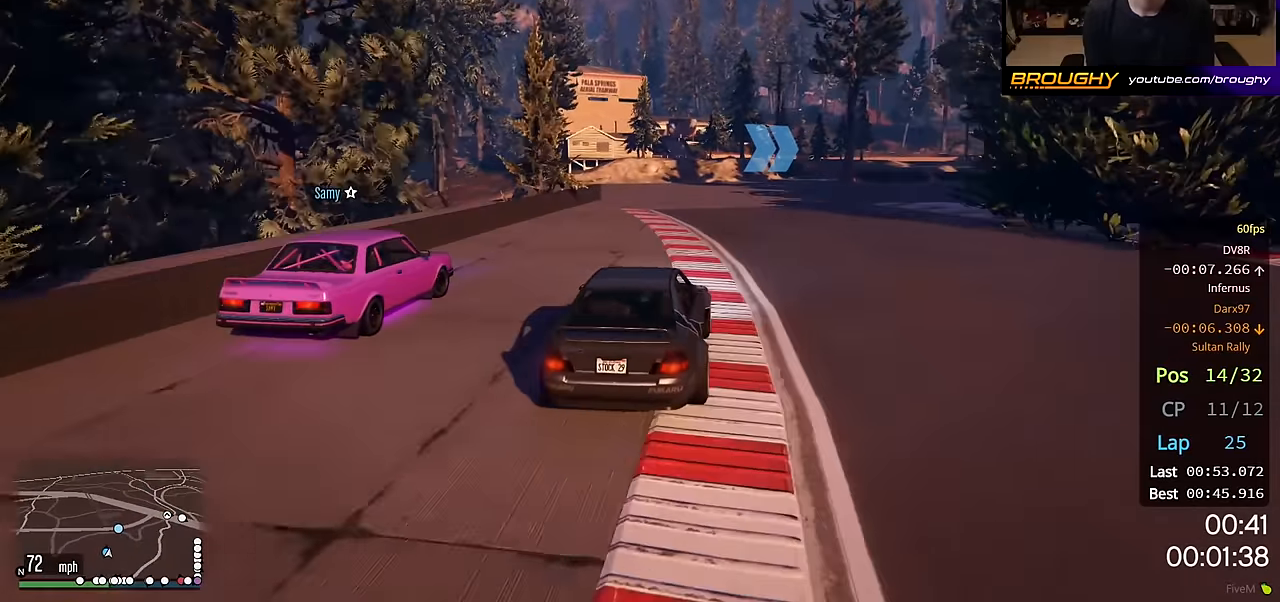
Gameplay with a controller (Xbox layout); each line is a JSON object with the inputs held at the frame after it. "events" lists button and stick changes between this image and that frame as [ms after this image, input, new state], when the widget could be followed in between.
{"buttons": ["R2"], "left_stick": "center", "right_stick": "center", "events": [[150, "left_stick", "right"], [283, "left_stick", "center"]]}
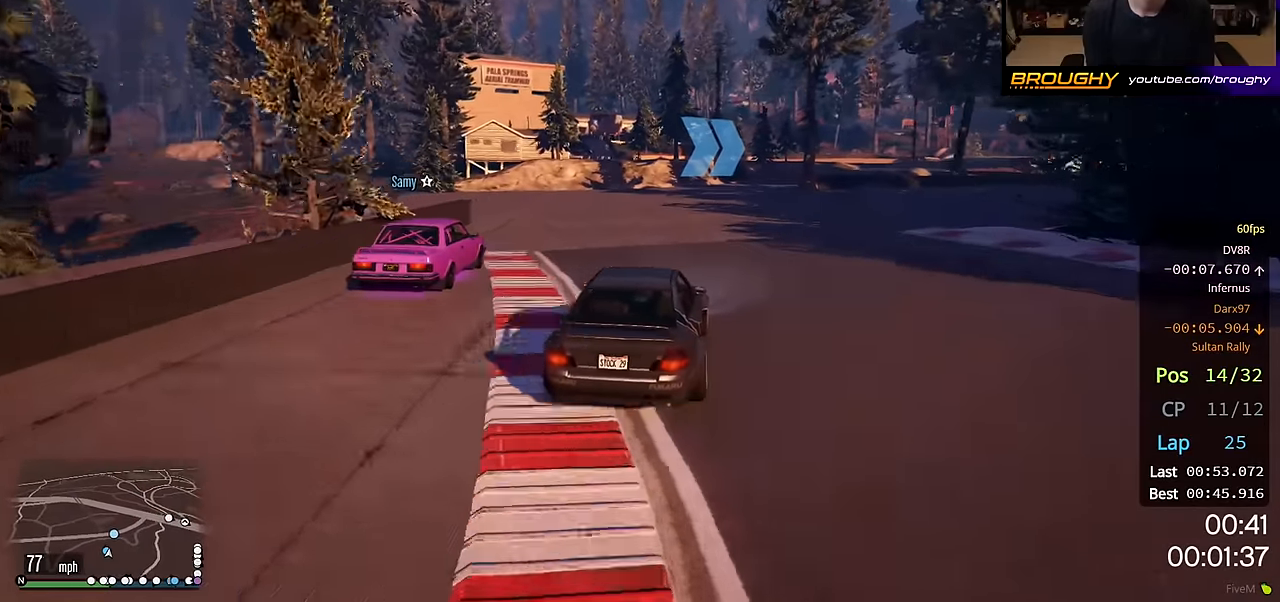
{"buttons": ["R2"], "left_stick": "right", "right_stick": "center", "events": [[150, "left_stick", "right"], [300, "left_stick", "center"], [467, "left_stick", "right"]]}
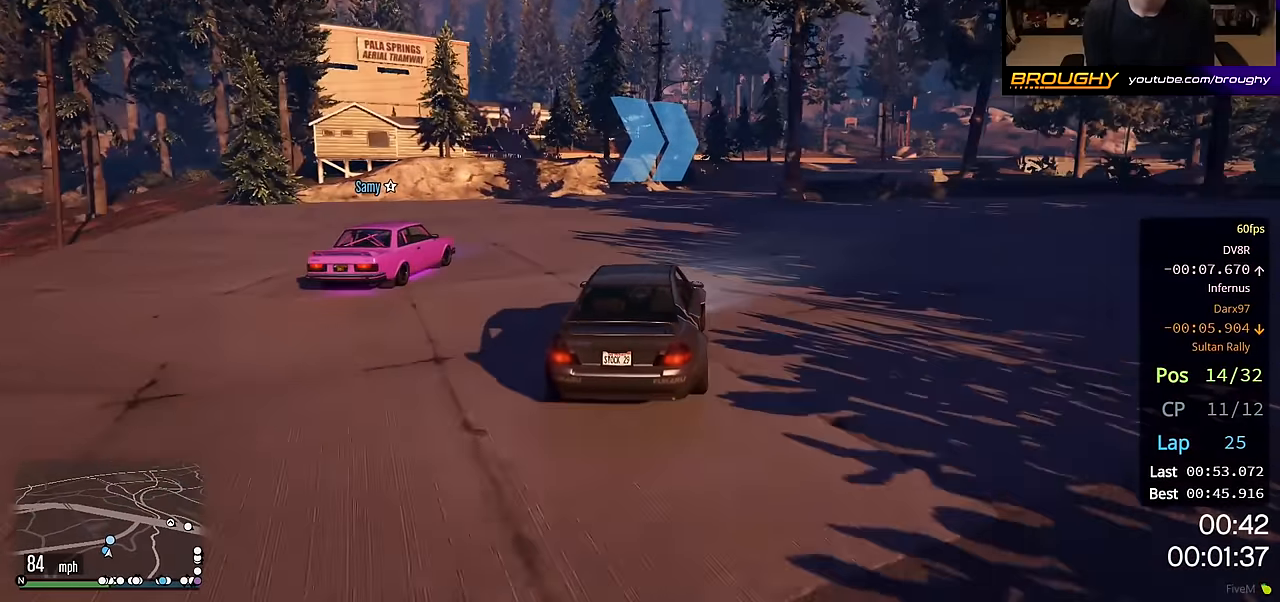
{"buttons": ["R2"], "left_stick": "right", "right_stick": "center", "events": [[150, "left_stick", "center"], [367, "left_stick", "right"]]}
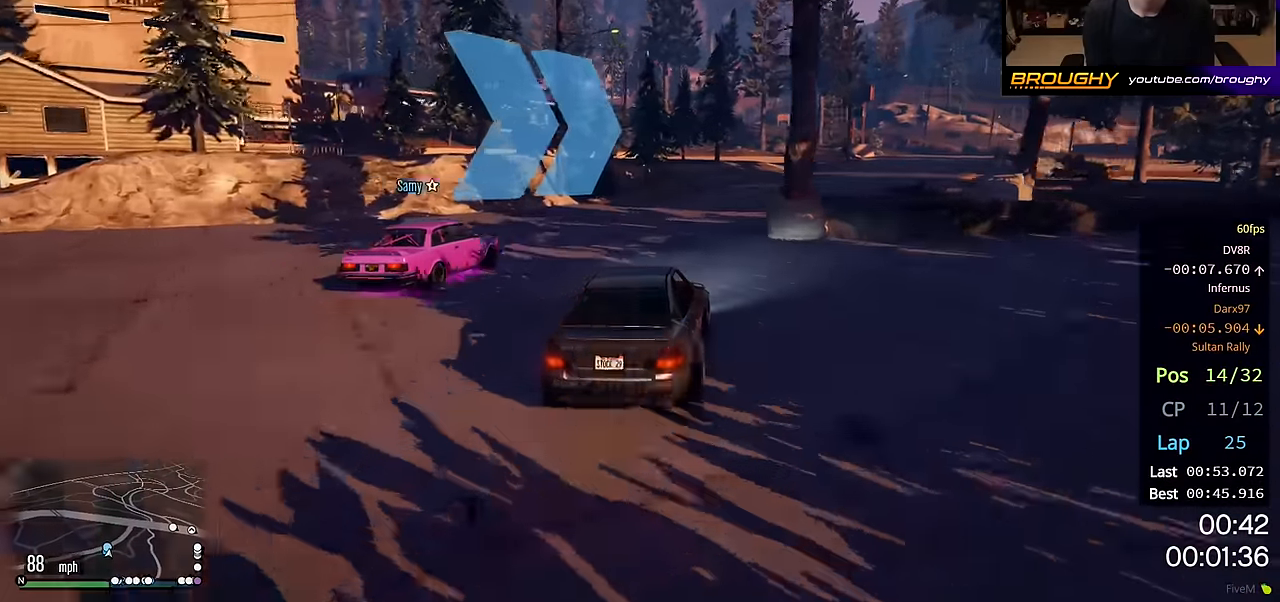
{"buttons": ["R2"], "left_stick": "center", "right_stick": "center", "events": [[483, "left_stick", "center"]]}
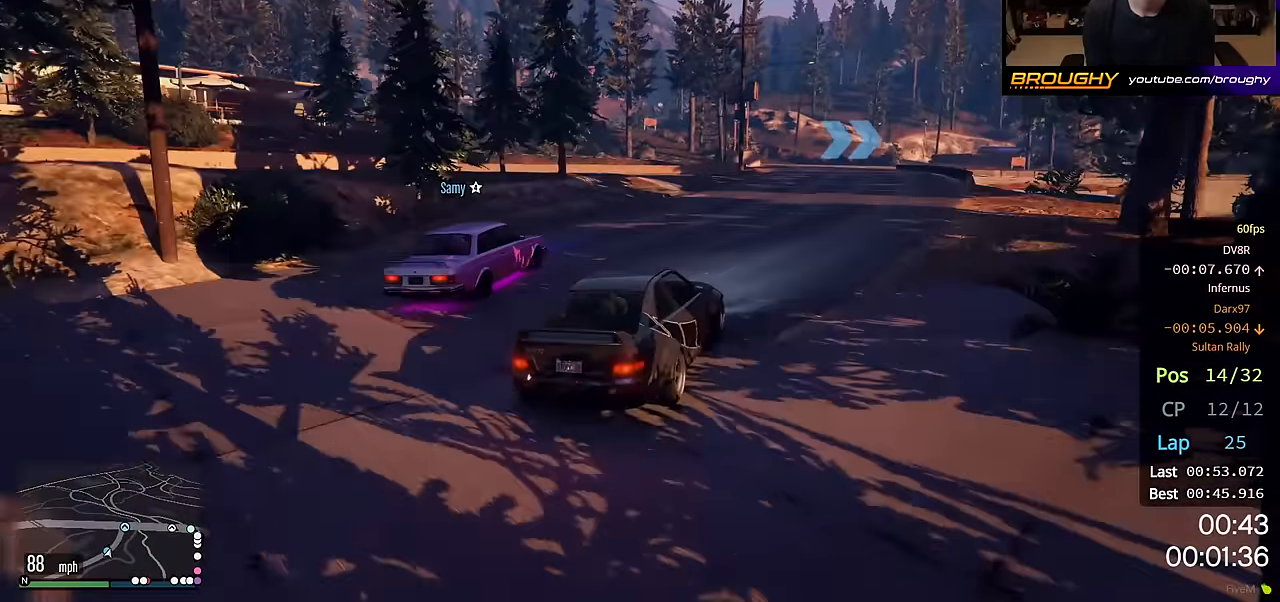
{"buttons": ["R2"], "left_stick": "up-left", "right_stick": "center", "events": [[450, "left_stick", "up-left"]]}
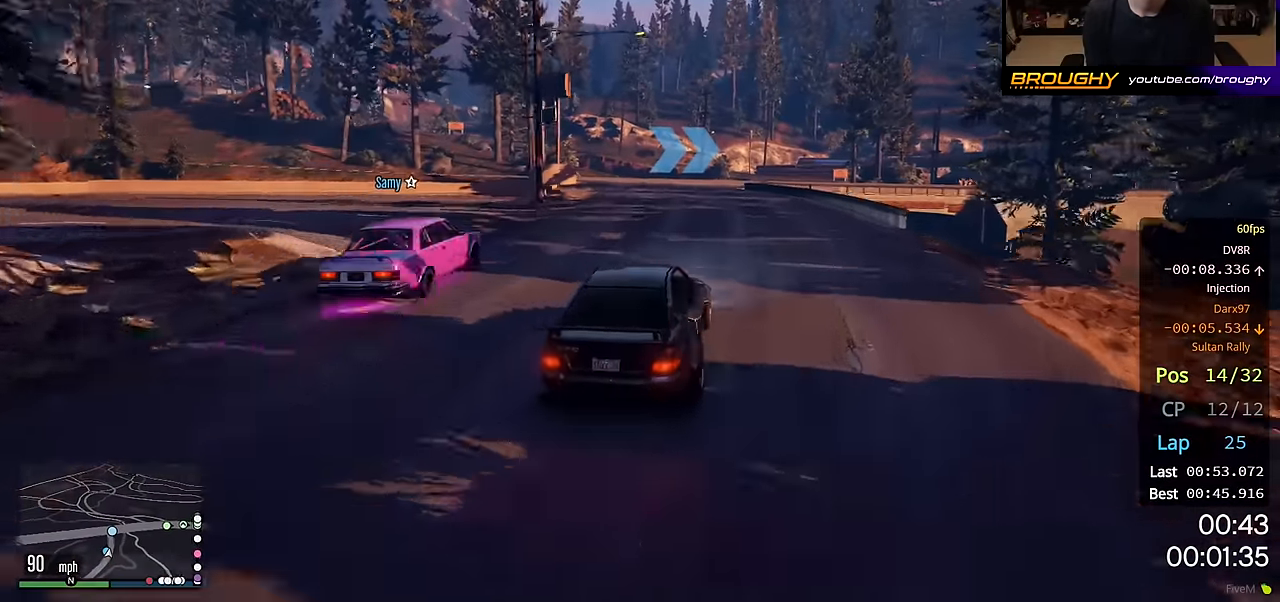
{"buttons": ["R2"], "left_stick": "center", "right_stick": "center", "events": [[67, "left_stick", "center"]]}
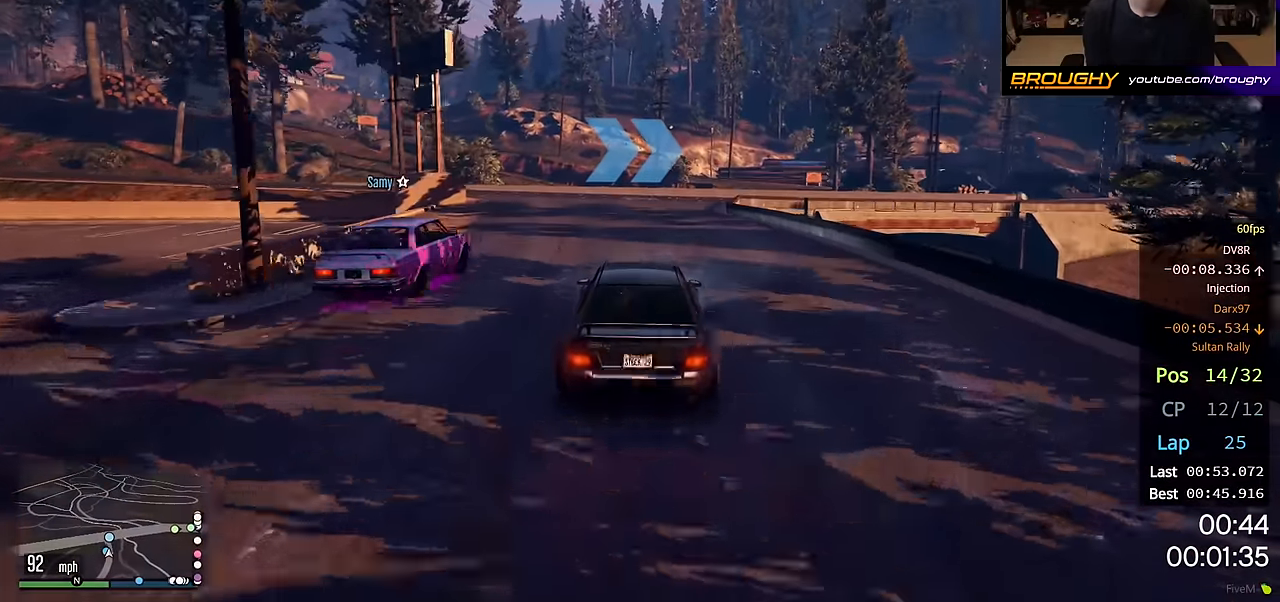
{"buttons": [], "left_stick": "right", "right_stick": "center", "events": [[100, "left_stick", "right"], [150, "L2", "down"], [217, "R2", "up"], [317, "L2", "up"], [367, "left_stick", "center"], [433, "left_stick", "right"]]}
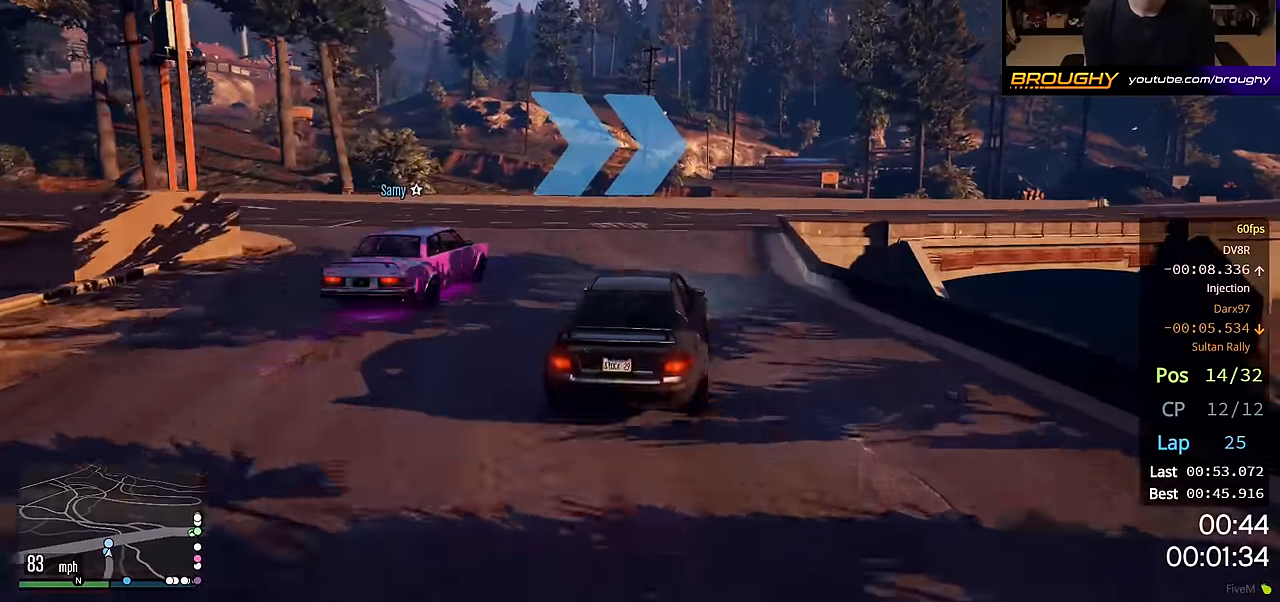
{"buttons": [], "left_stick": "right", "right_stick": "center", "events": [[283, "left_stick", "center"], [367, "left_stick", "right"]]}
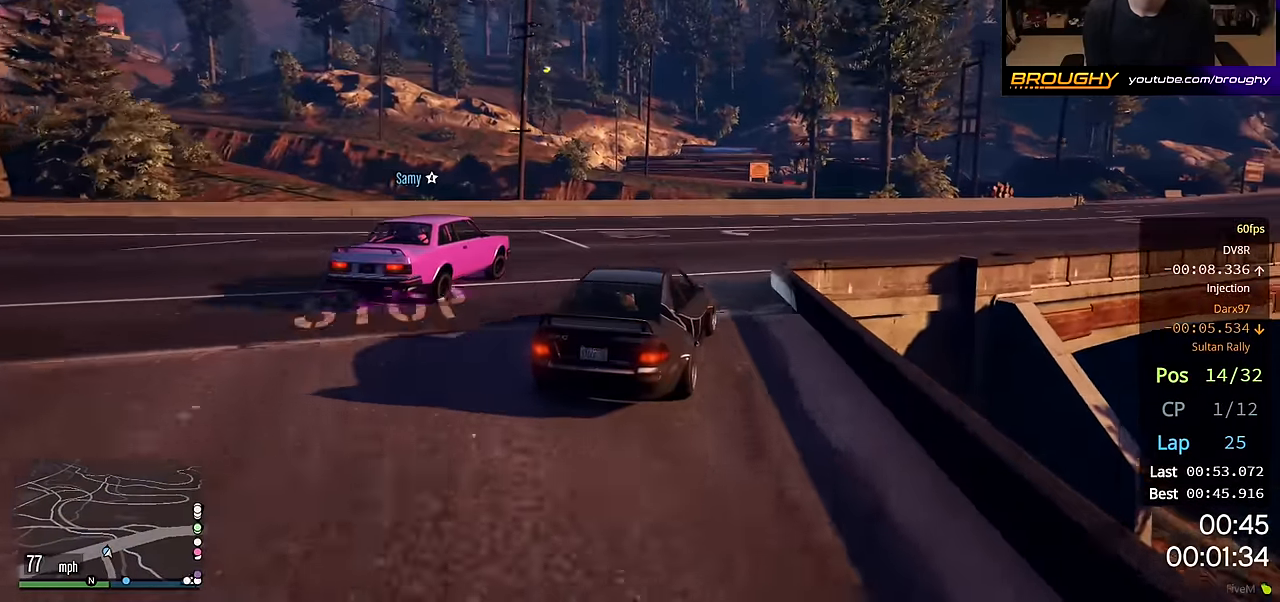
{"buttons": ["R2"], "left_stick": "center", "right_stick": "center", "events": [[83, "R2", "down"], [467, "left_stick", "center"]]}
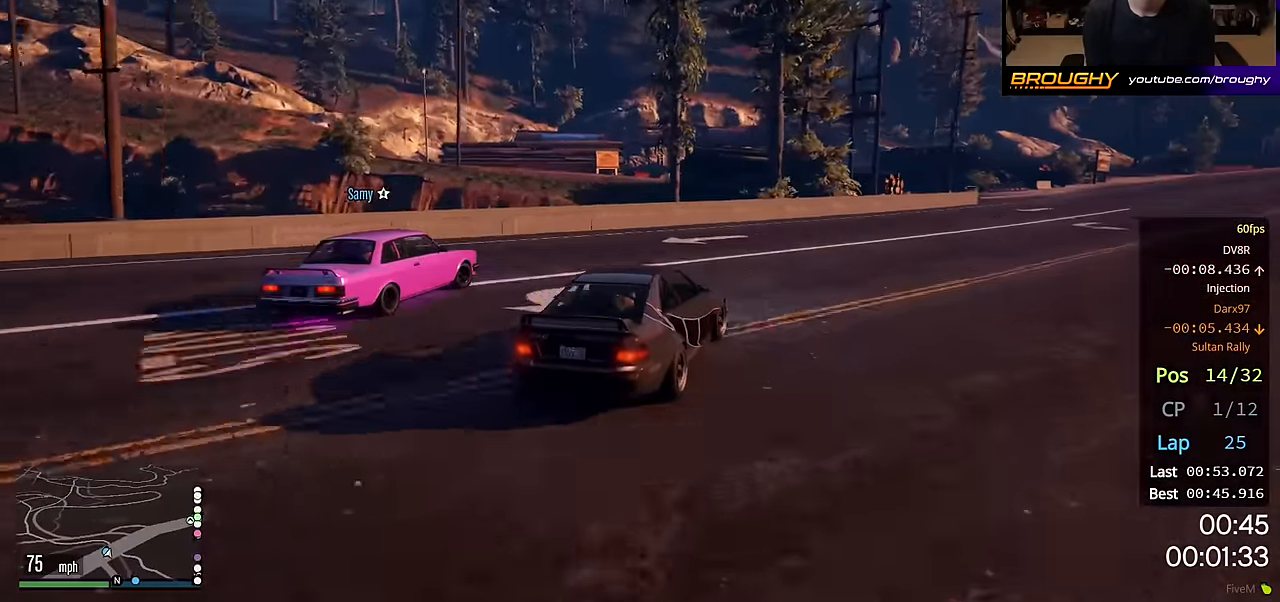
{"buttons": ["R2"], "left_stick": "right", "right_stick": "center", "events": [[67, "left_stick", "right"]]}
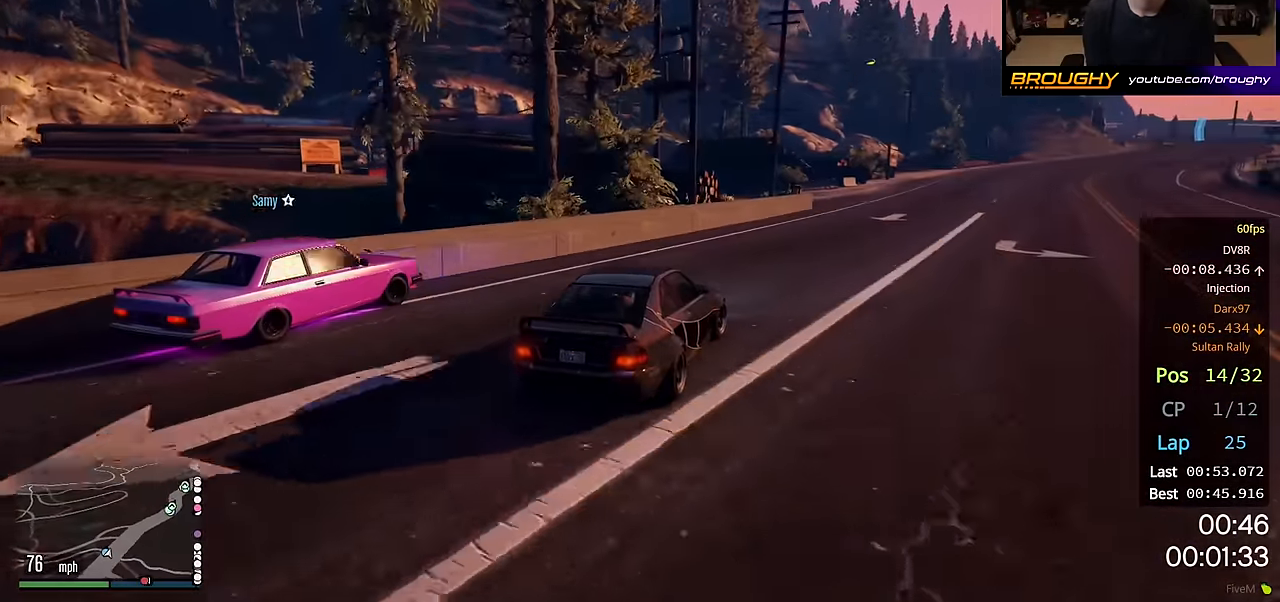
{"buttons": ["R2"], "left_stick": "center", "right_stick": "center", "events": [[100, "left_stick", "center"], [200, "left_stick", "right"], [367, "left_stick", "center"]]}
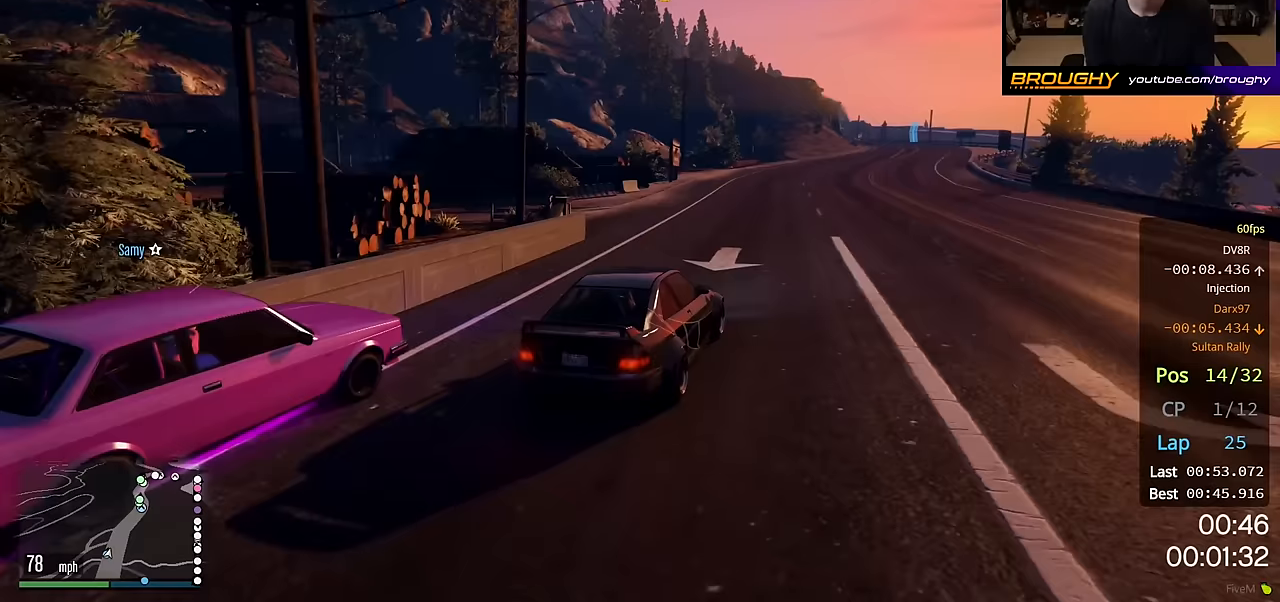
{"buttons": ["R2"], "left_stick": "center", "right_stick": "center", "events": []}
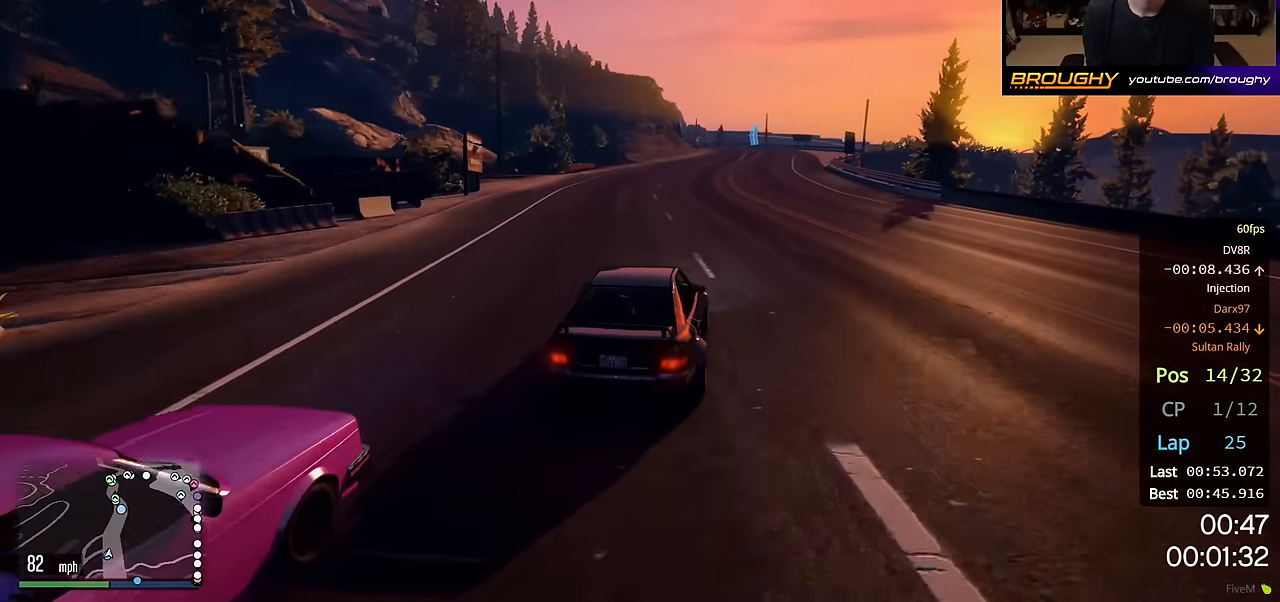
{"buttons": ["R2"], "left_stick": "center", "right_stick": "center", "events": []}
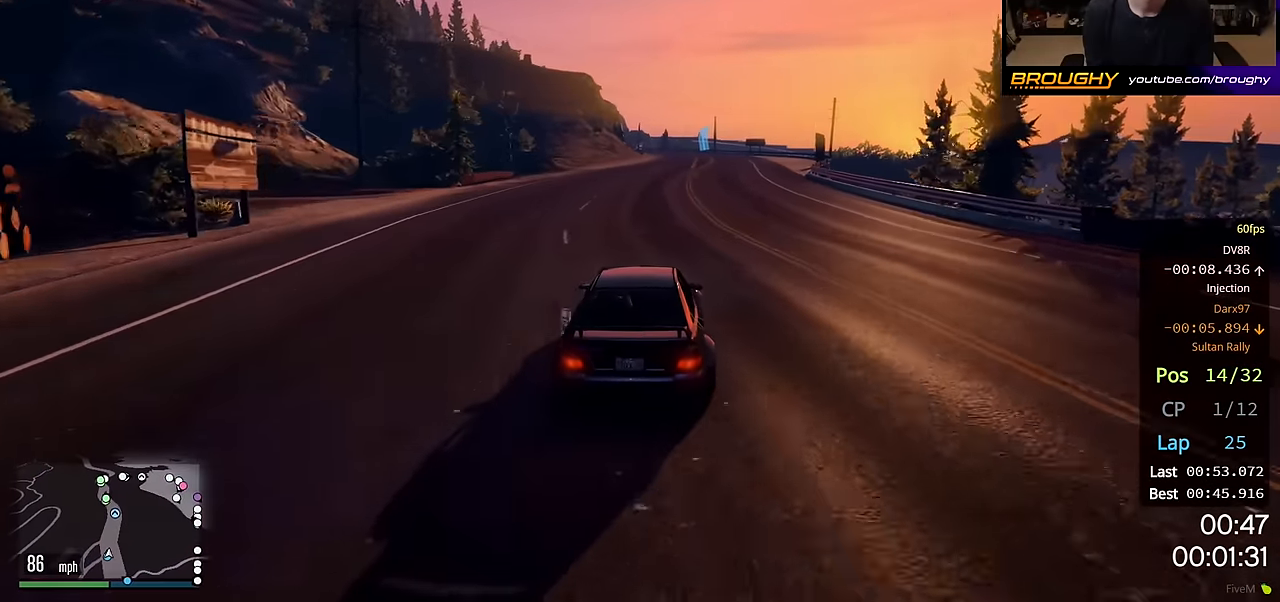
{"buttons": ["R2"], "left_stick": "center", "right_stick": "center", "events": []}
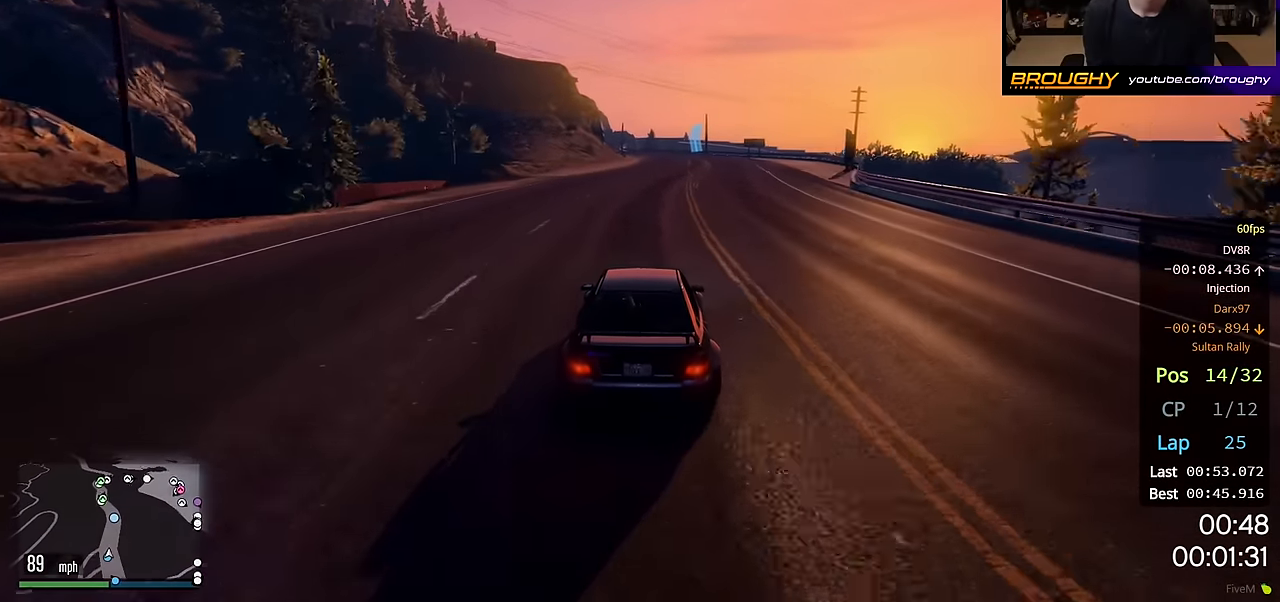
{"buttons": ["R2"], "left_stick": "center", "right_stick": "center", "events": [[183, "left_stick", "right"], [300, "left_stick", "center"]]}
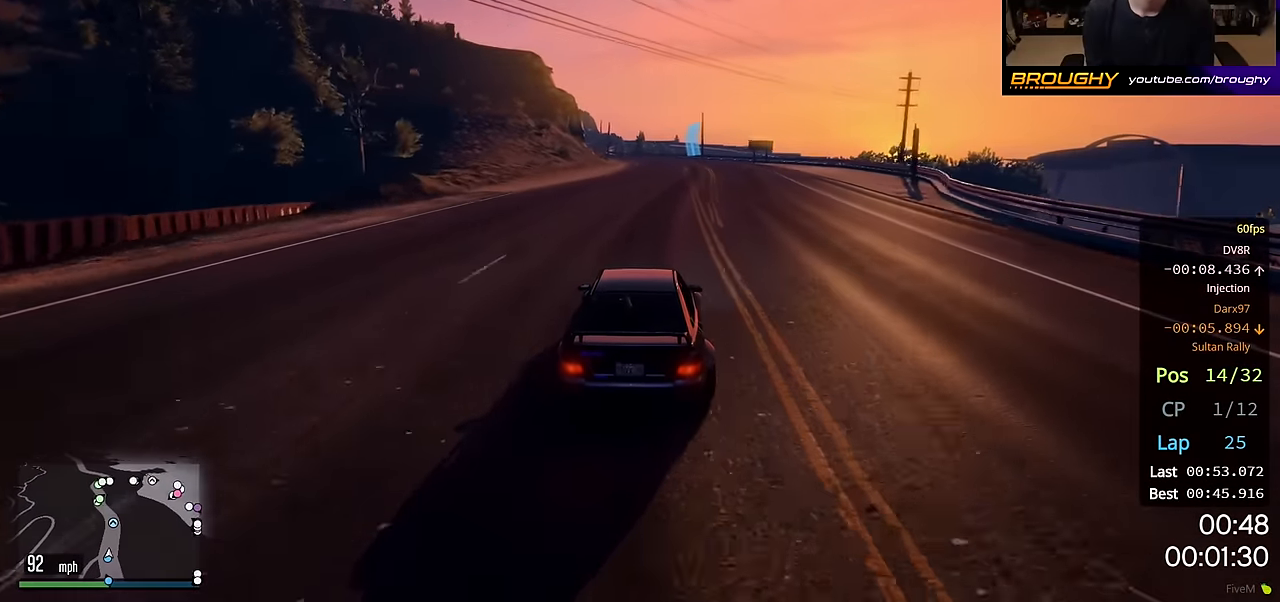
{"buttons": ["R2"], "left_stick": "up-left", "right_stick": "center", "events": [[417, "left_stick", "up-left"]]}
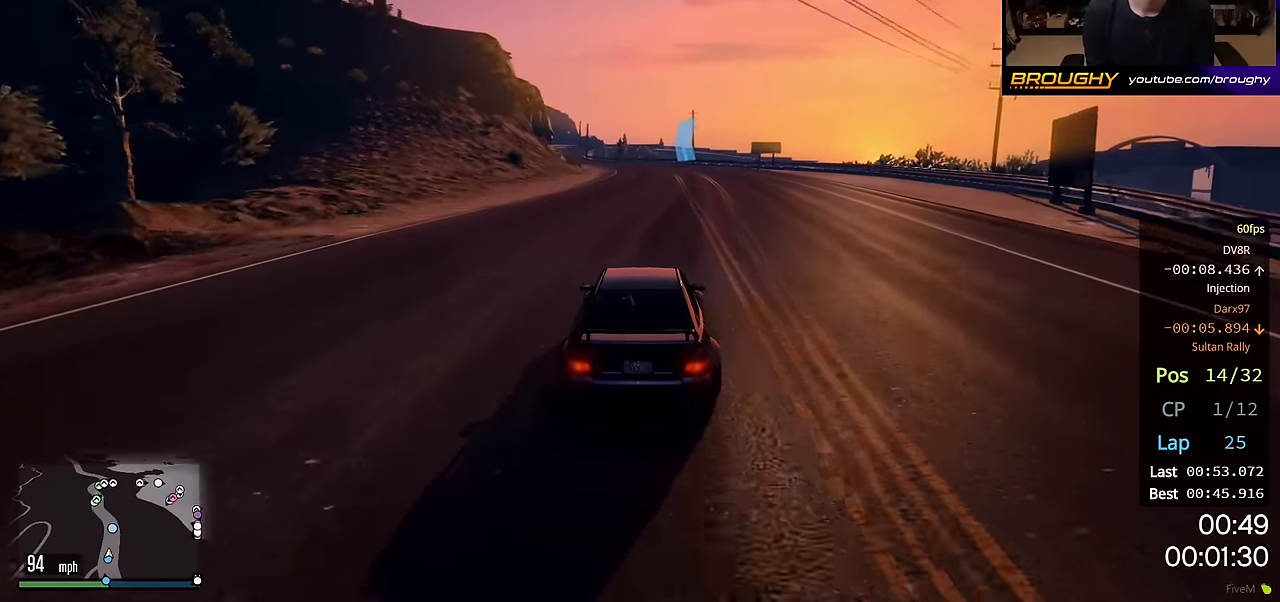
{"buttons": ["R2"], "left_stick": "center", "right_stick": "center", "events": [[33, "left_stick", "center"]]}
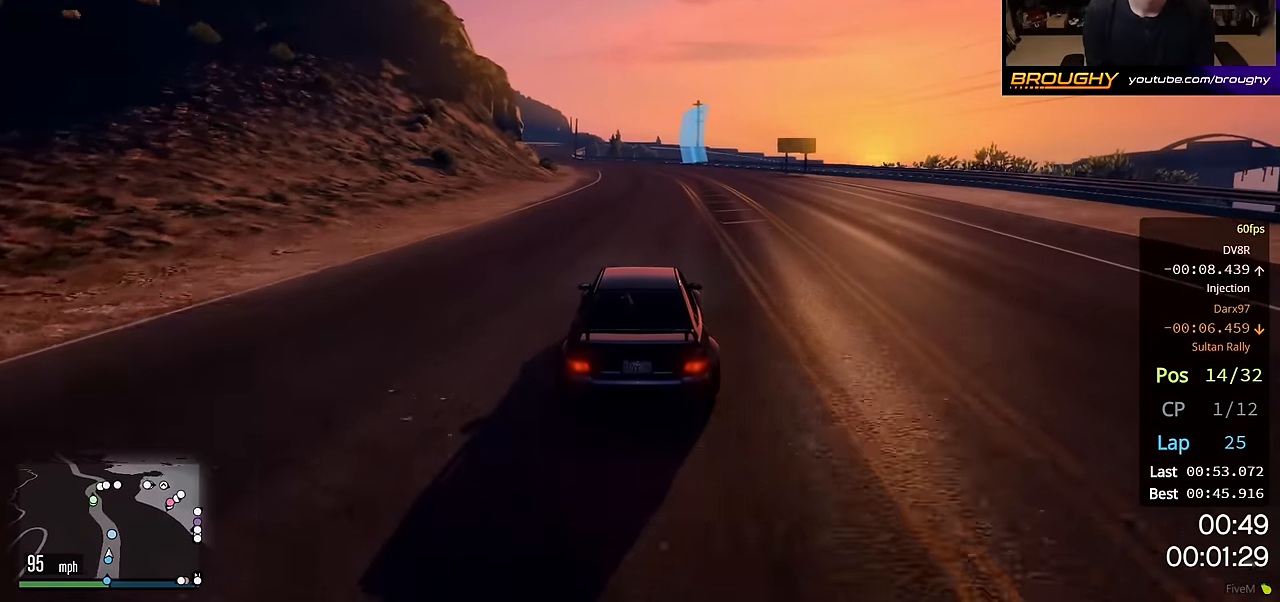
{"buttons": ["R2"], "left_stick": "center", "right_stick": "center", "events": [[183, "left_stick", "up-left"], [317, "left_stick", "center"]]}
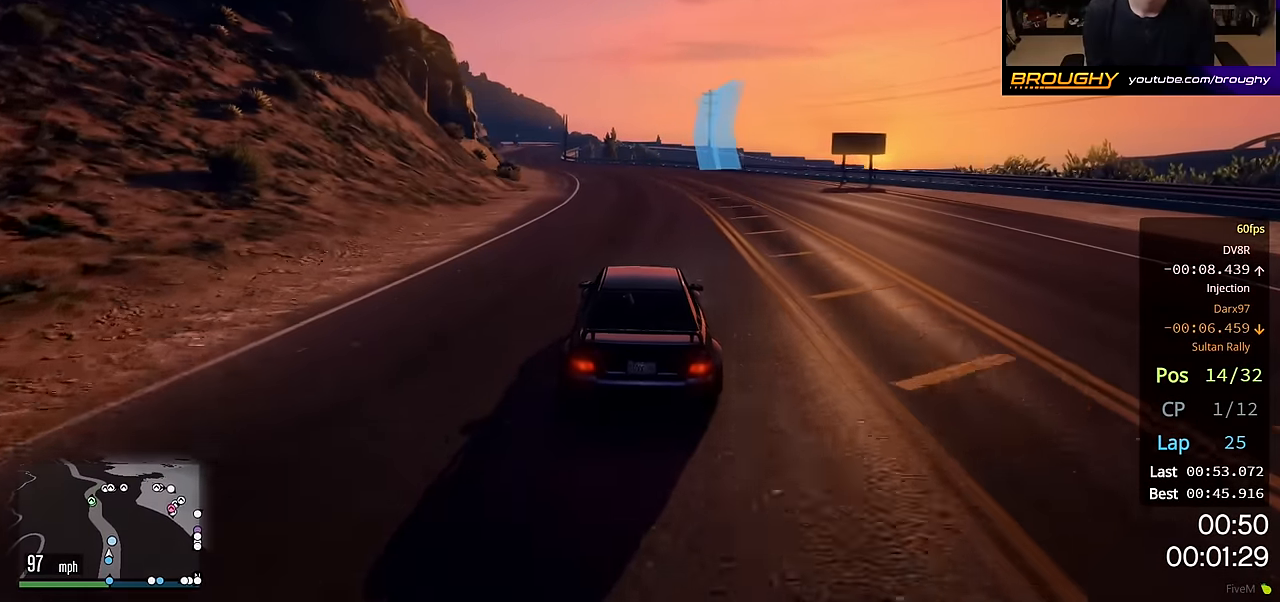
{"buttons": ["R2"], "left_stick": "center", "right_stick": "center", "events": [[50, "left_stick", "up-left"], [200, "left_stick", "center"], [300, "left_stick", "up-left"], [483, "left_stick", "center"]]}
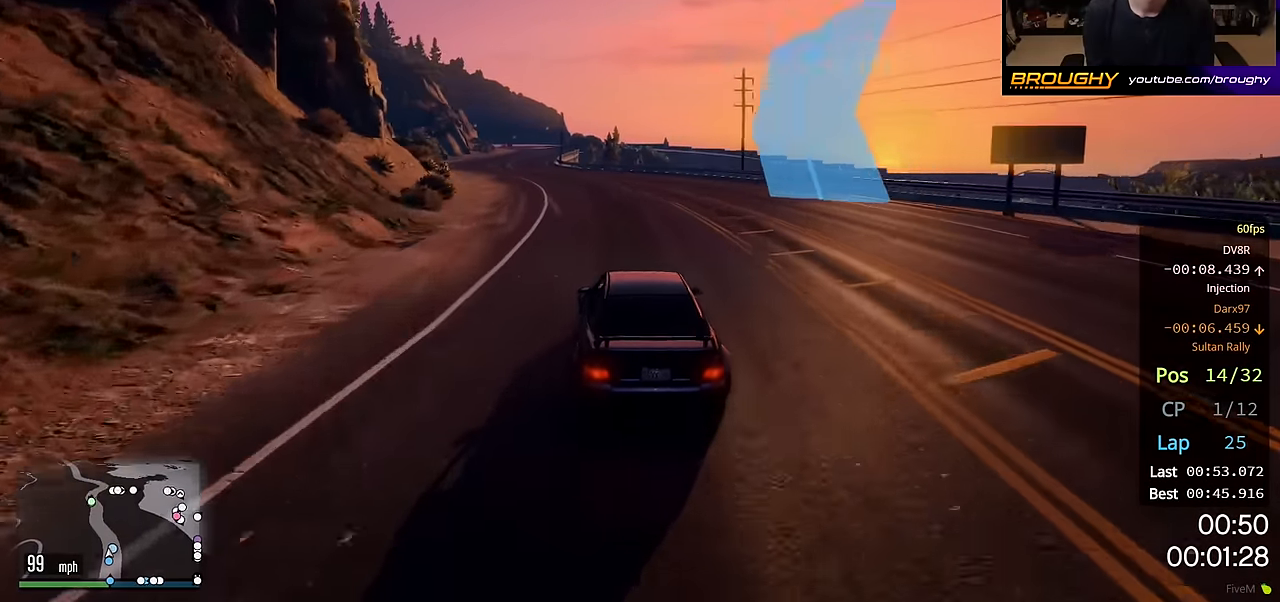
{"buttons": ["R2"], "left_stick": "left", "right_stick": "center", "events": [[117, "left_stick", "up-left"], [250, "left_stick", "center"], [383, "left_stick", "left"]]}
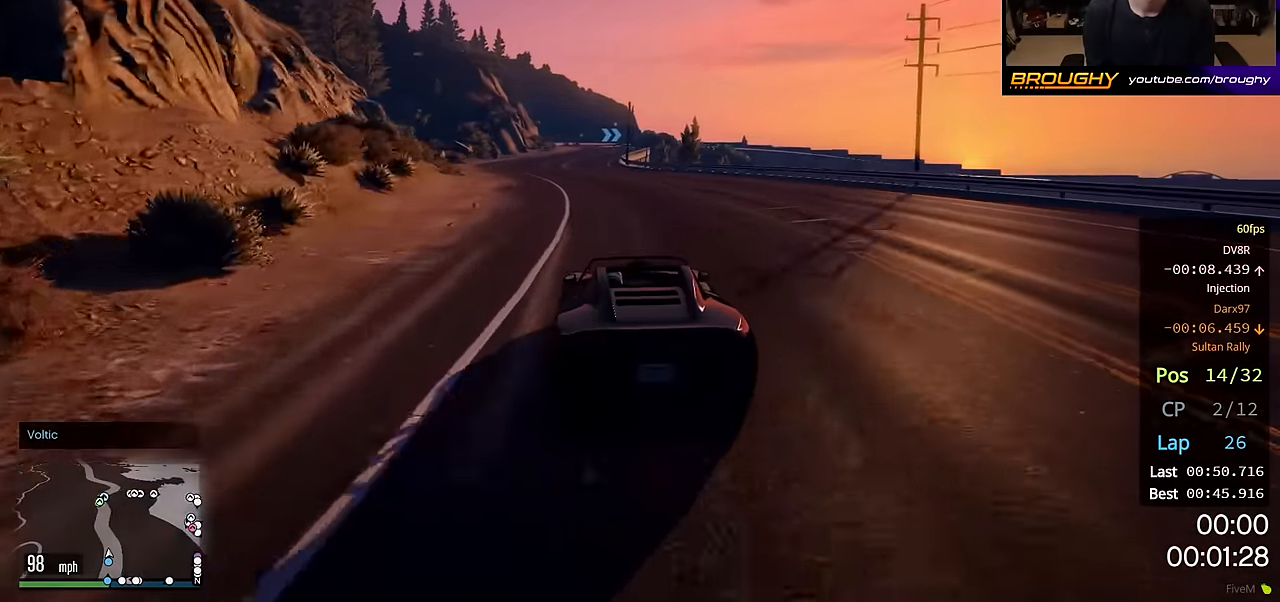
{"buttons": ["R2"], "left_stick": "center", "right_stick": "center", "events": [[33, "left_stick", "center"]]}
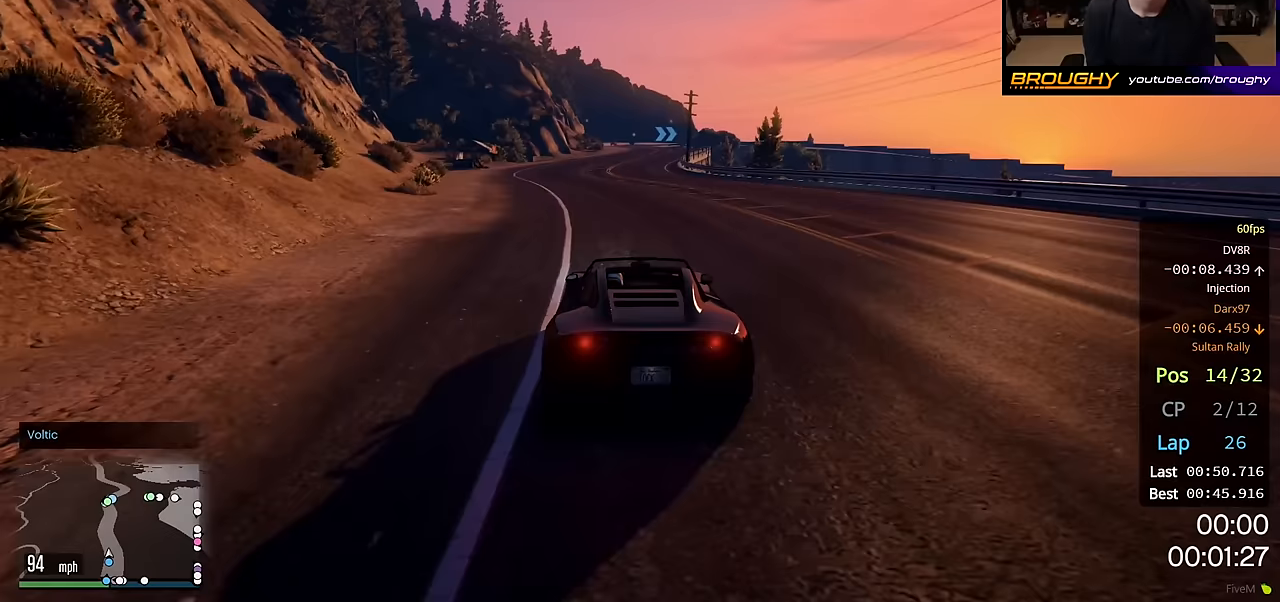
{"buttons": ["R2"], "left_stick": "center", "right_stick": "center", "events": []}
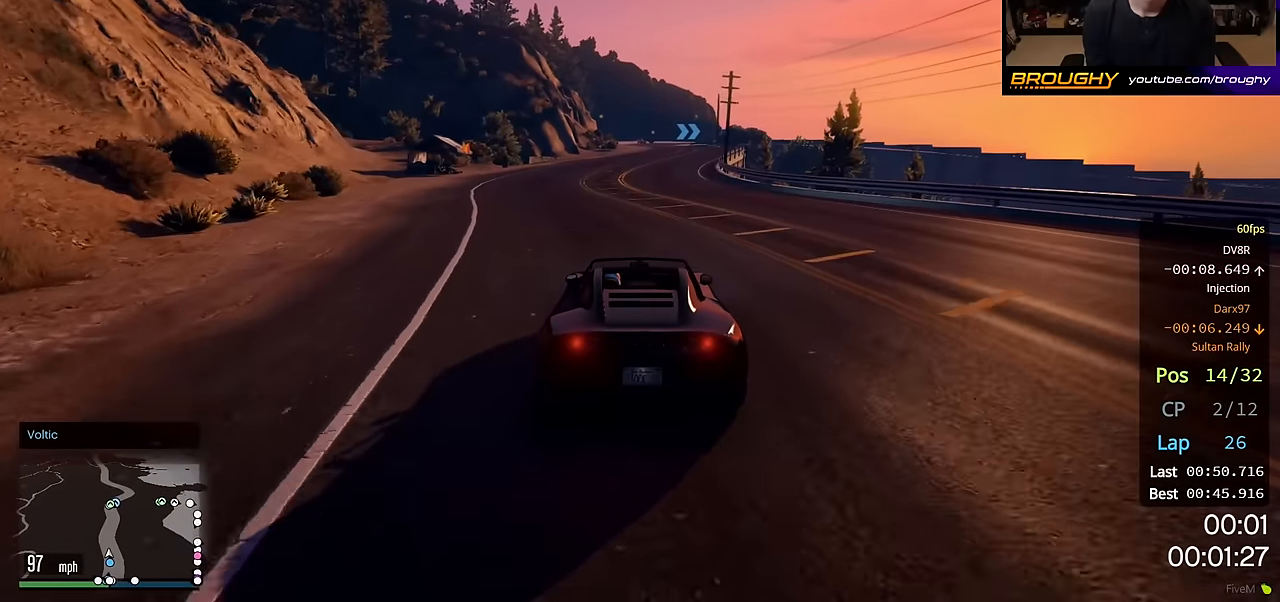
{"buttons": ["R2"], "left_stick": "center", "right_stick": "center", "events": []}
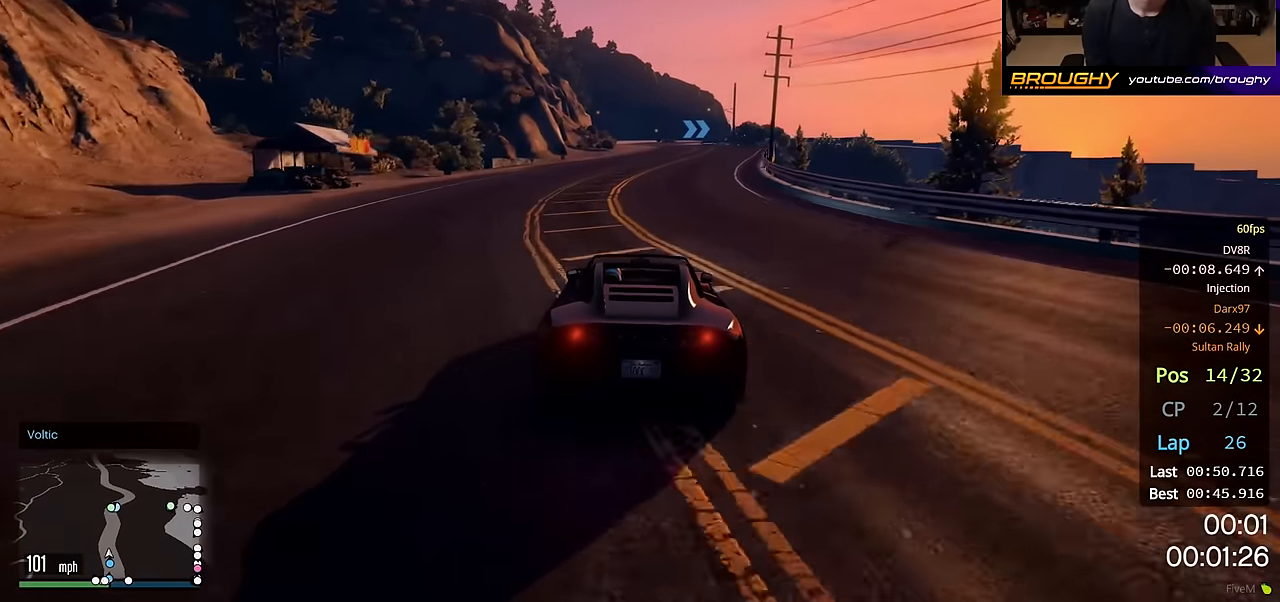
{"buttons": ["R2"], "left_stick": "center", "right_stick": "center", "events": []}
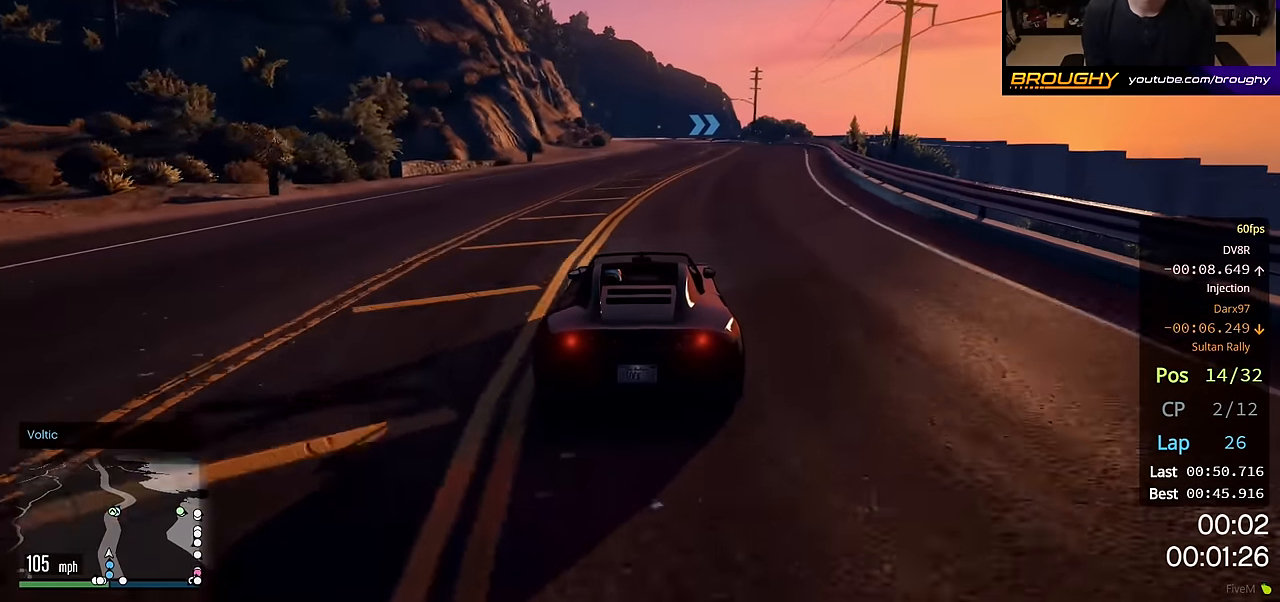
{"buttons": ["R2"], "left_stick": "center", "right_stick": "center", "events": []}
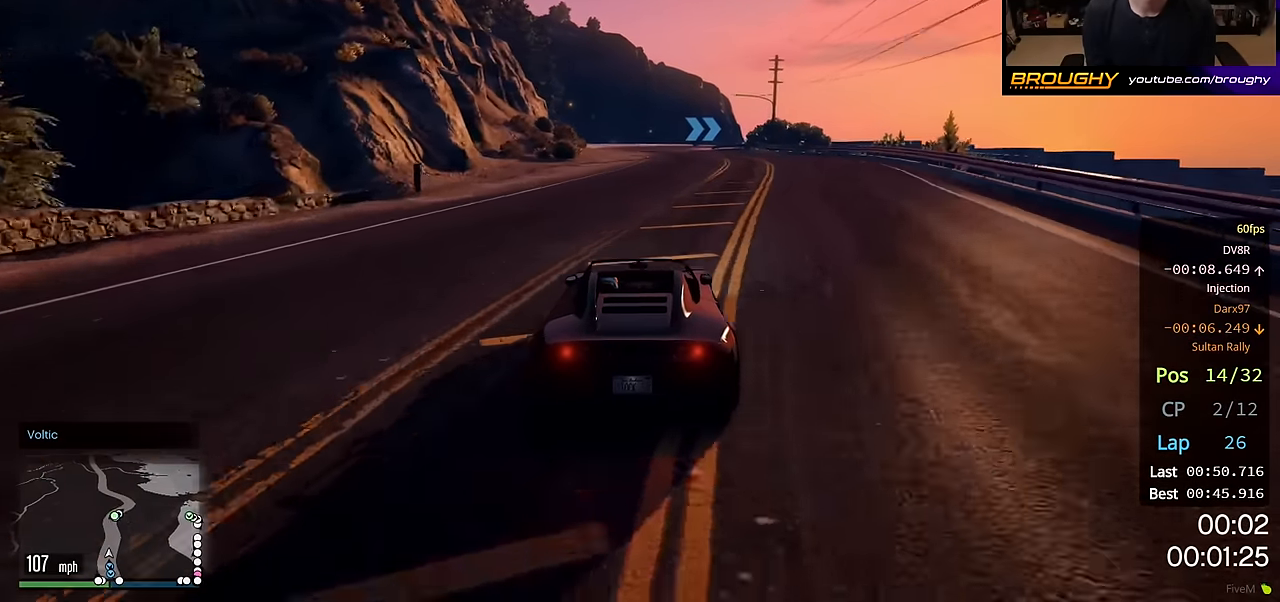
{"buttons": ["R2"], "left_stick": "center", "right_stick": "center", "events": []}
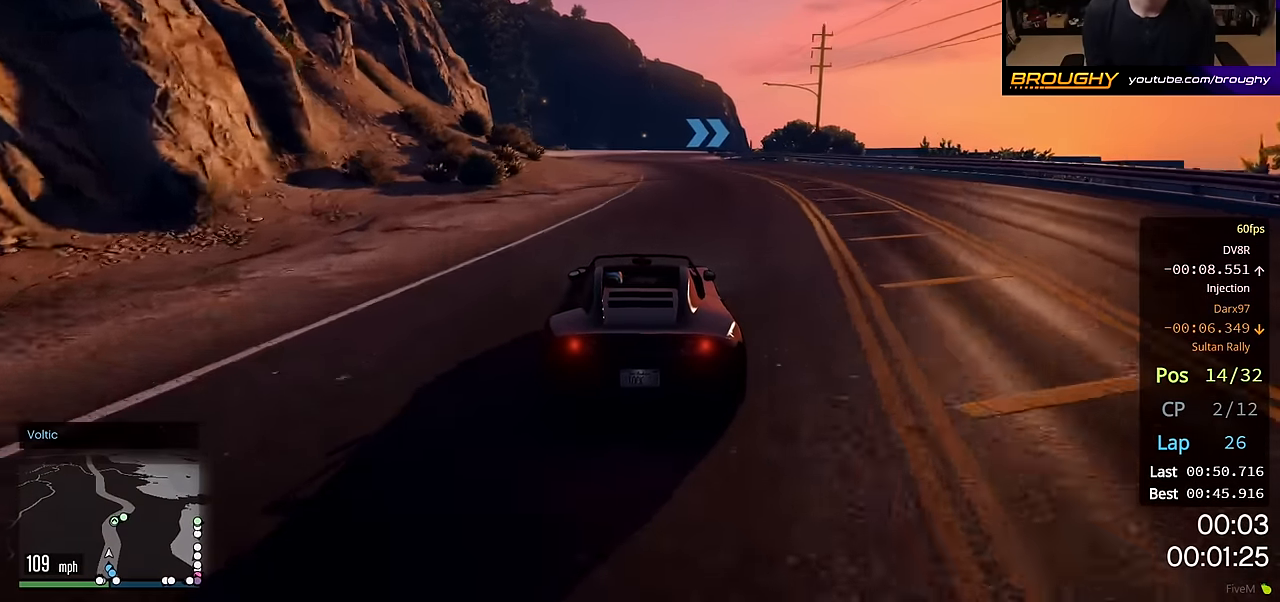
{"buttons": ["R2"], "left_stick": "center", "right_stick": "center", "events": [[183, "left_stick", "left"], [233, "left_stick", "up-left"], [367, "left_stick", "center"]]}
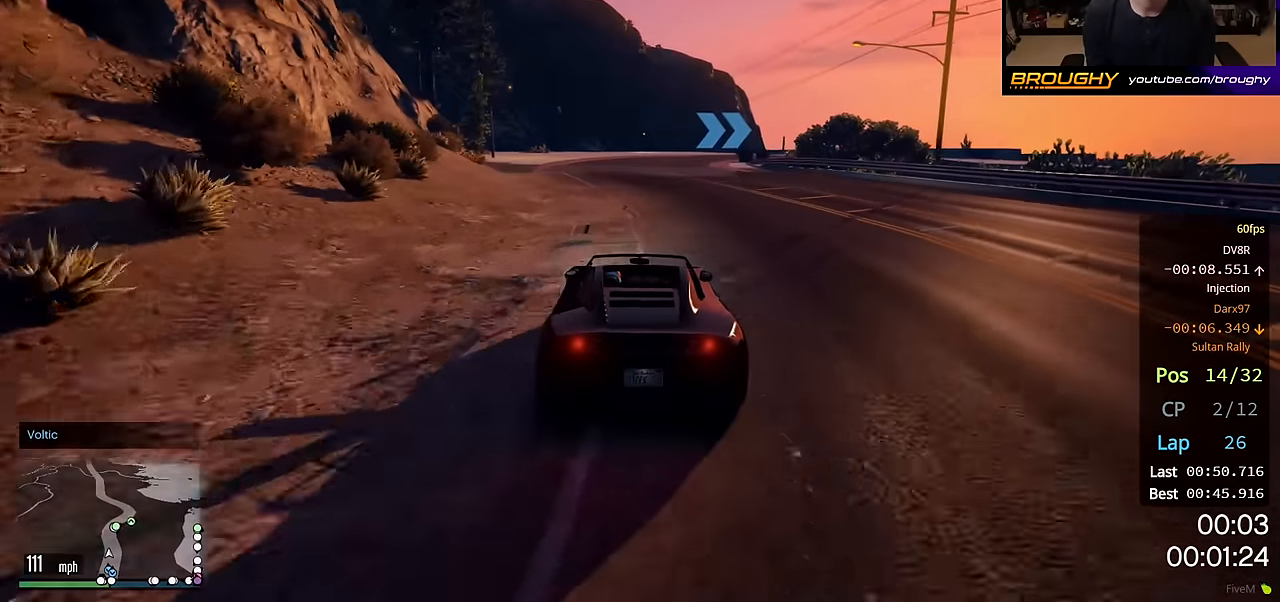
{"buttons": ["R2"], "left_stick": "right", "right_stick": "center", "events": [[333, "left_stick", "right"]]}
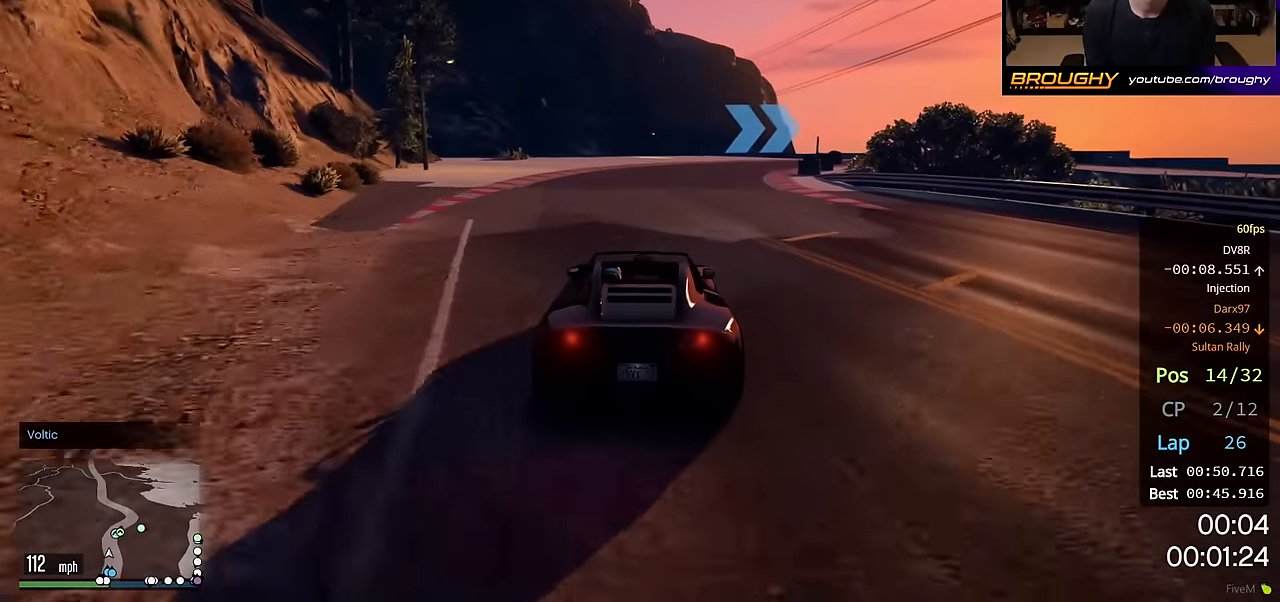
{"buttons": [], "left_stick": "right", "right_stick": "center", "events": [[267, "left_stick", "center"], [433, "left_stick", "right"], [483, "R2", "up"]]}
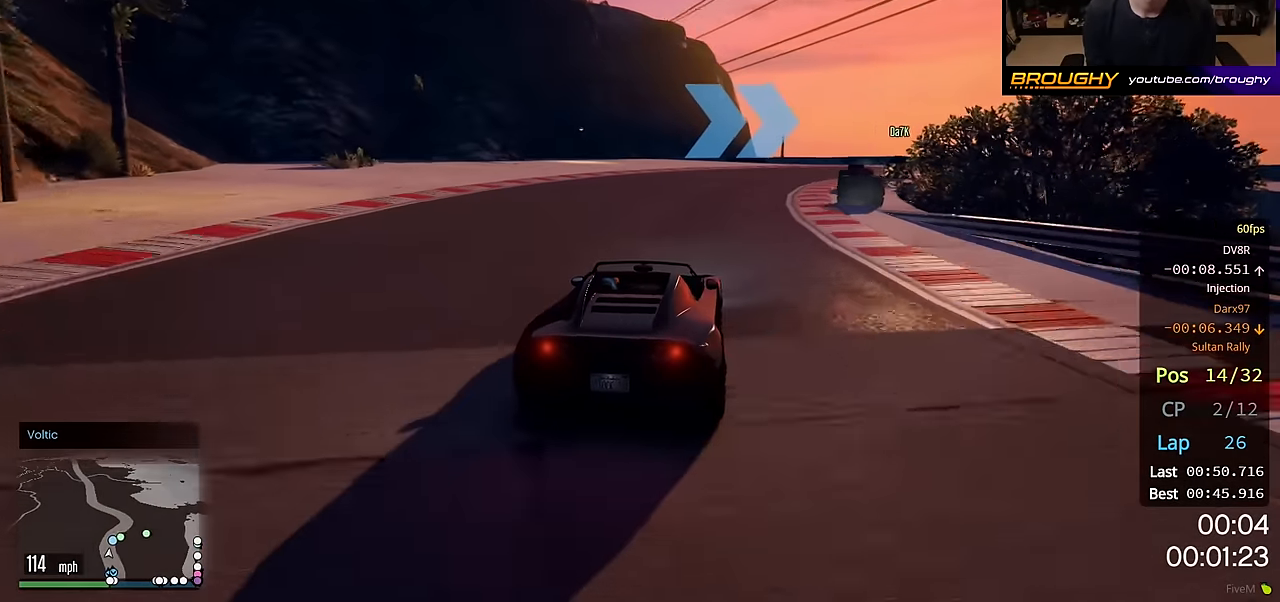
{"buttons": [], "left_stick": "center", "right_stick": "center", "events": [[117, "left_stick", "center"], [183, "left_stick", "right"], [433, "left_stick", "center"]]}